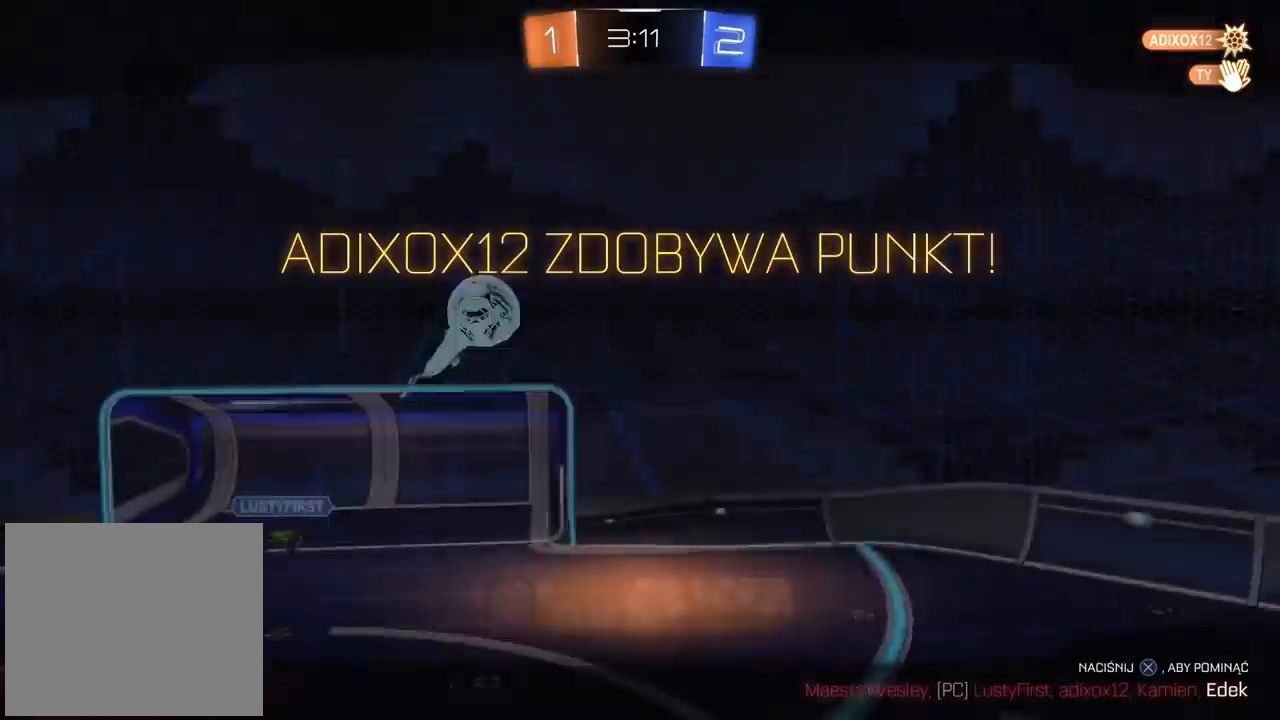
Gameplay with a controller (PlayStation layout); each line is a JSON object with the inputs held at the frame after it (dt_ms = milliseconds from this image to that frame). "events" lists button and stick changes between this image and that frame as [ms after this image, input, new state], when the widget could be followed in between.
{"dt_ms": 500, "buttons": [], "left_stick": "center", "right_stick": "center", "events": []}
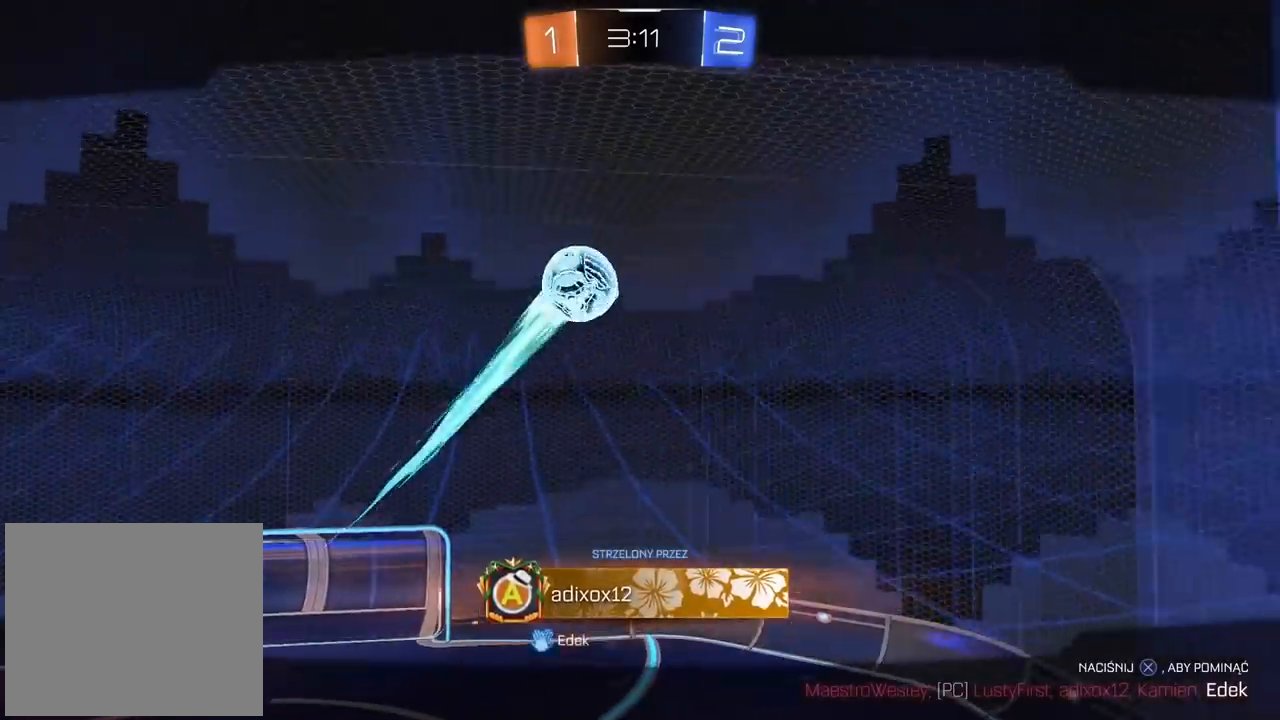
{"dt_ms": 500, "buttons": [], "left_stick": "center", "right_stick": "center", "events": [[50, "CROSS", "down"], [167, "CROSS", "up"]]}
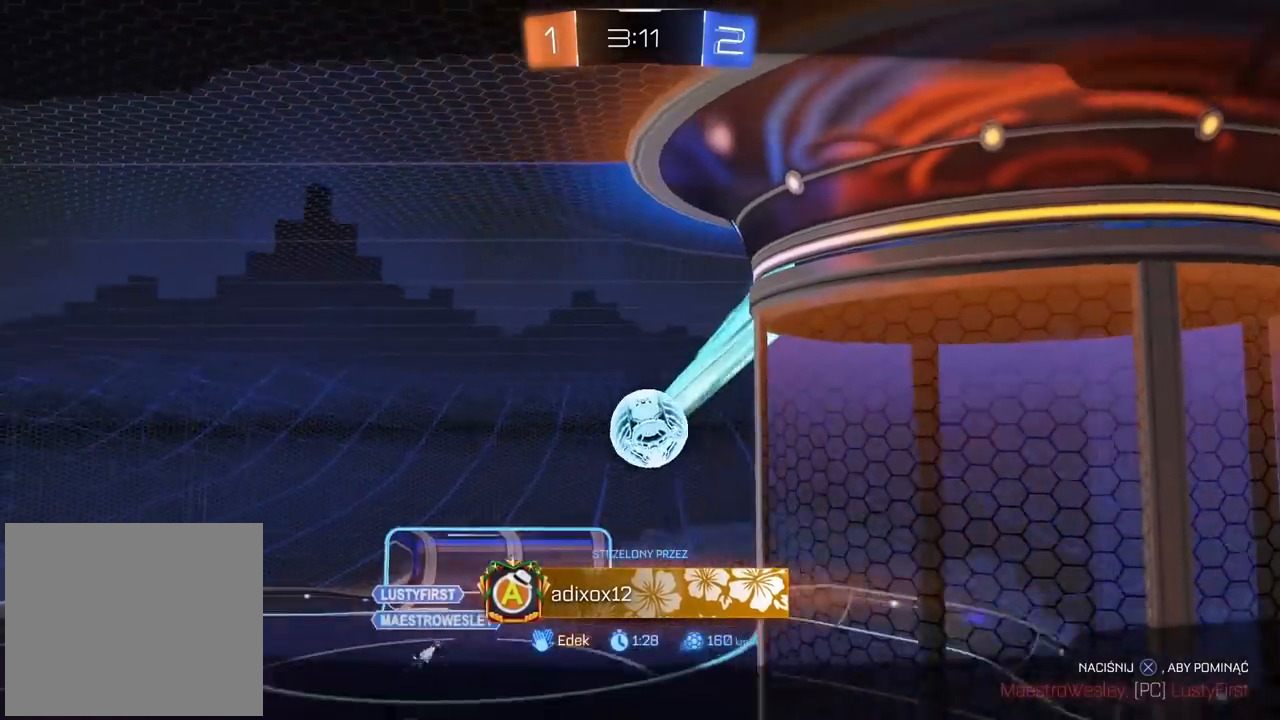
{"dt_ms": 500, "buttons": [], "left_stick": "center", "right_stick": "center", "events": []}
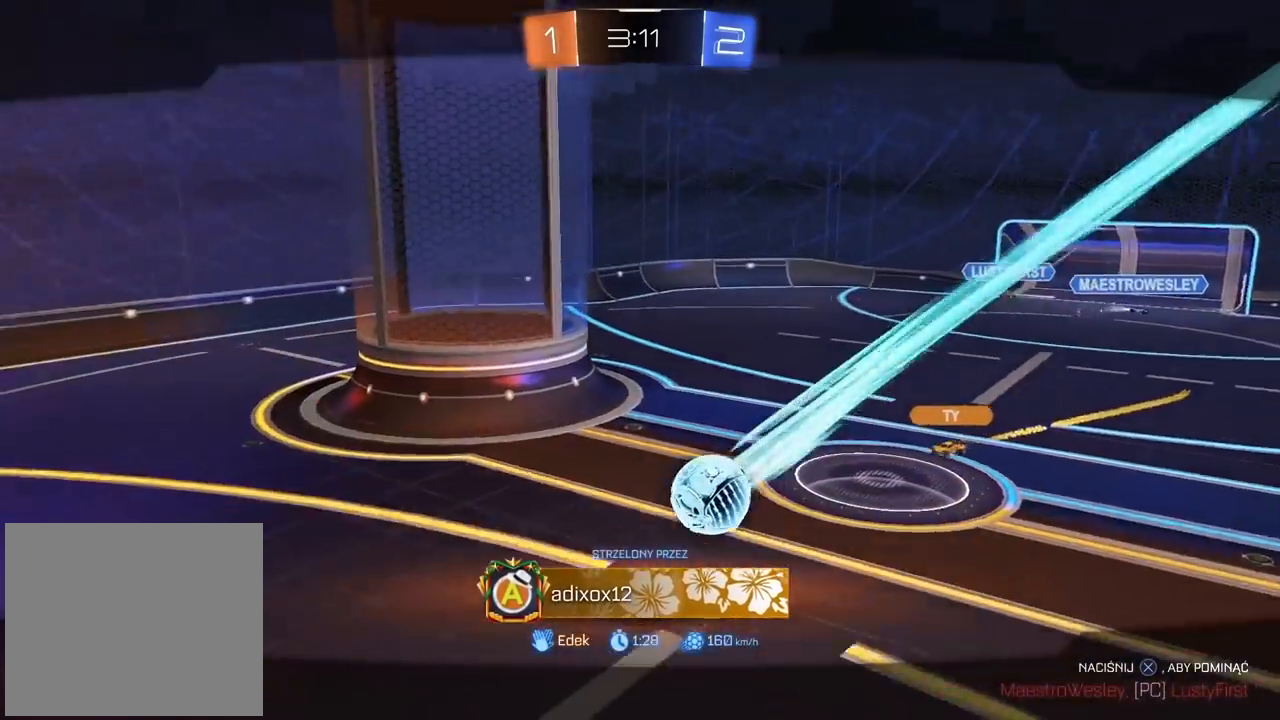
{"dt_ms": 500, "buttons": ["SELECT"], "left_stick": "center", "right_stick": "center", "events": [[417, "SELECT", "down"]]}
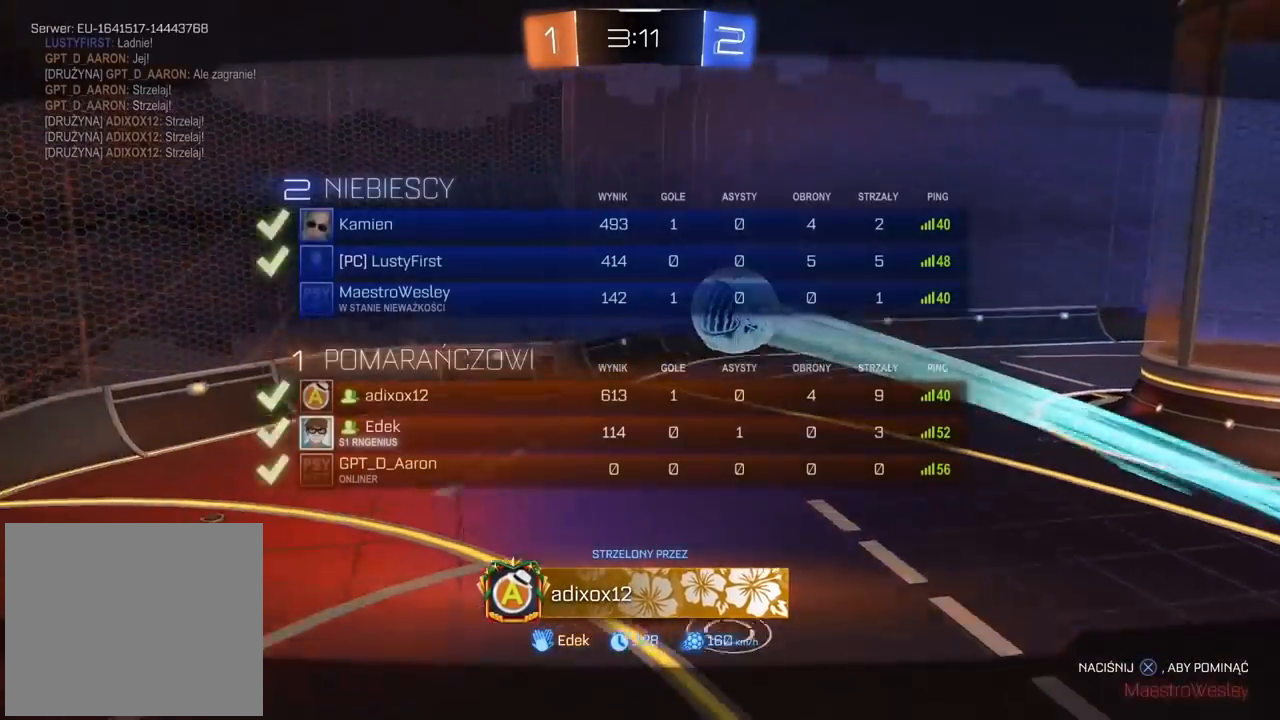
{"dt_ms": 500, "buttons": ["SELECT"], "left_stick": "center", "right_stick": "center", "events": []}
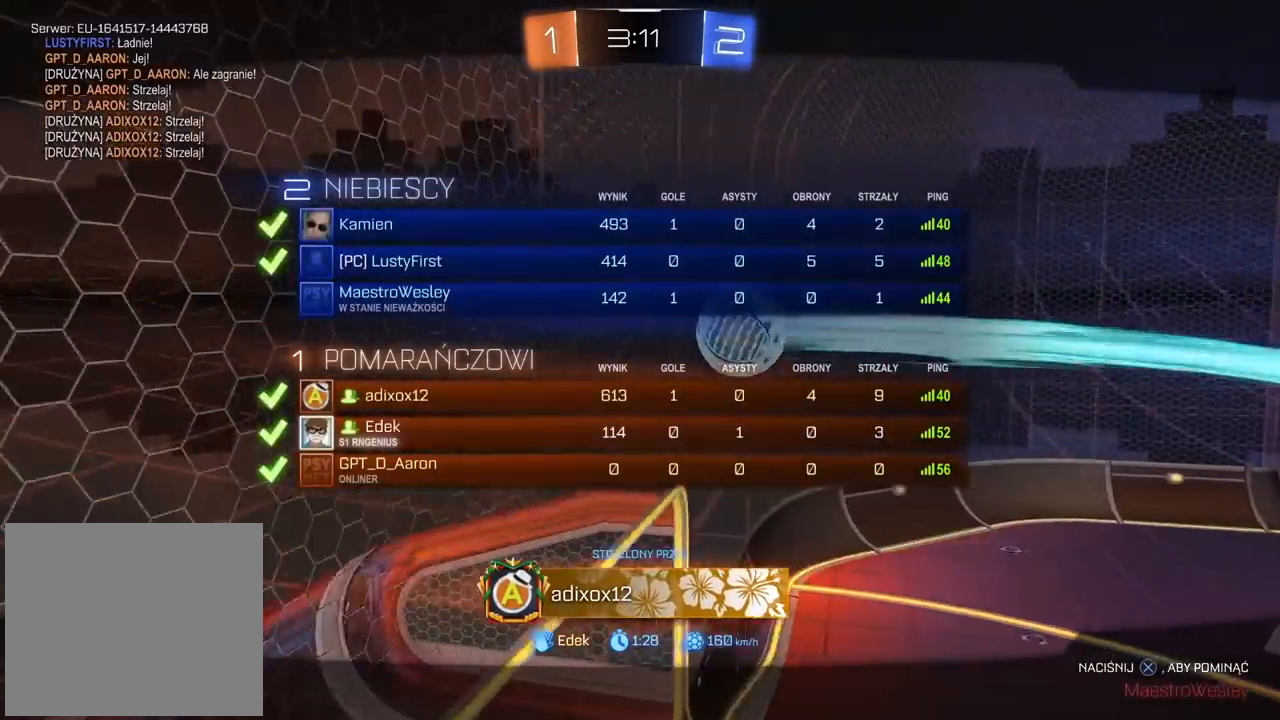
{"dt_ms": 500, "buttons": [], "left_stick": "center", "right_stick": "center", "events": [[50, "SELECT", "up"]]}
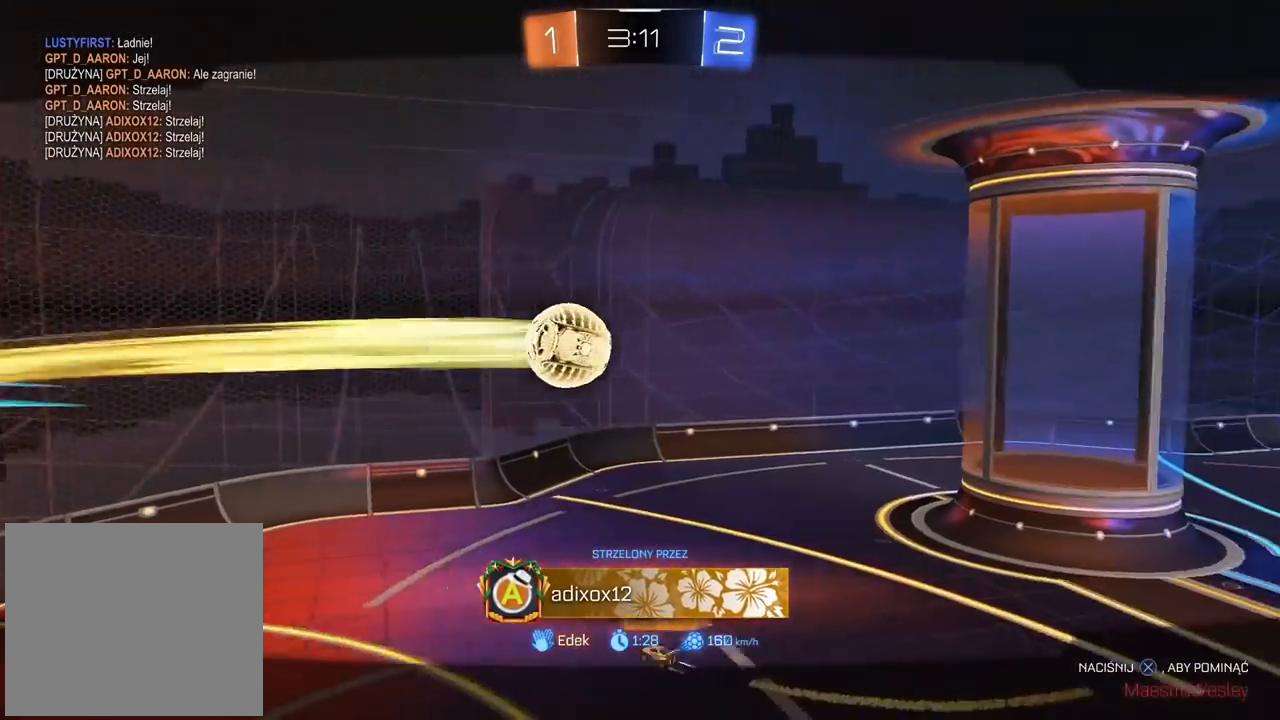
{"dt_ms": 500, "buttons": ["START"], "left_stick": "center", "right_stick": "center", "events": [[400, "START", "down"]]}
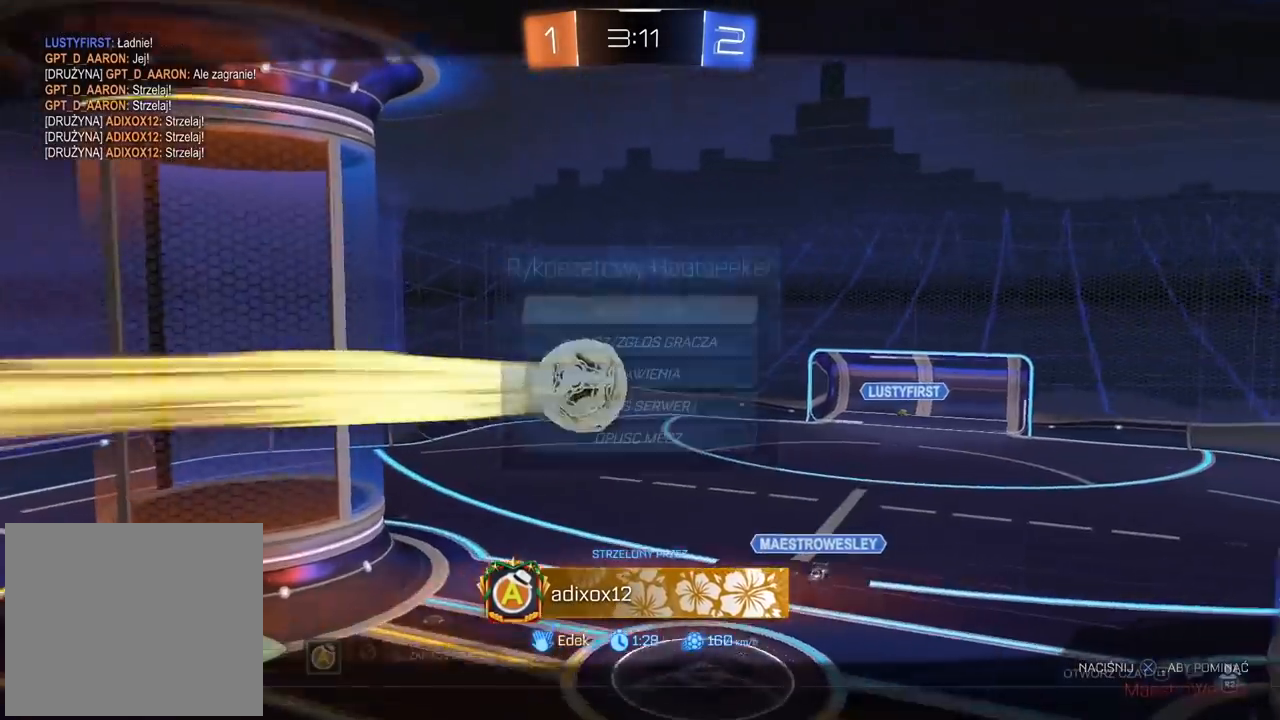
{"dt_ms": 500, "buttons": ["DPAD_DOWN"], "left_stick": "center", "right_stick": "center", "events": [[50, "START", "up"], [283, "DPAD_DOWN", "down"], [367, "DPAD_DOWN", "up"], [433, "DPAD_DOWN", "down"]]}
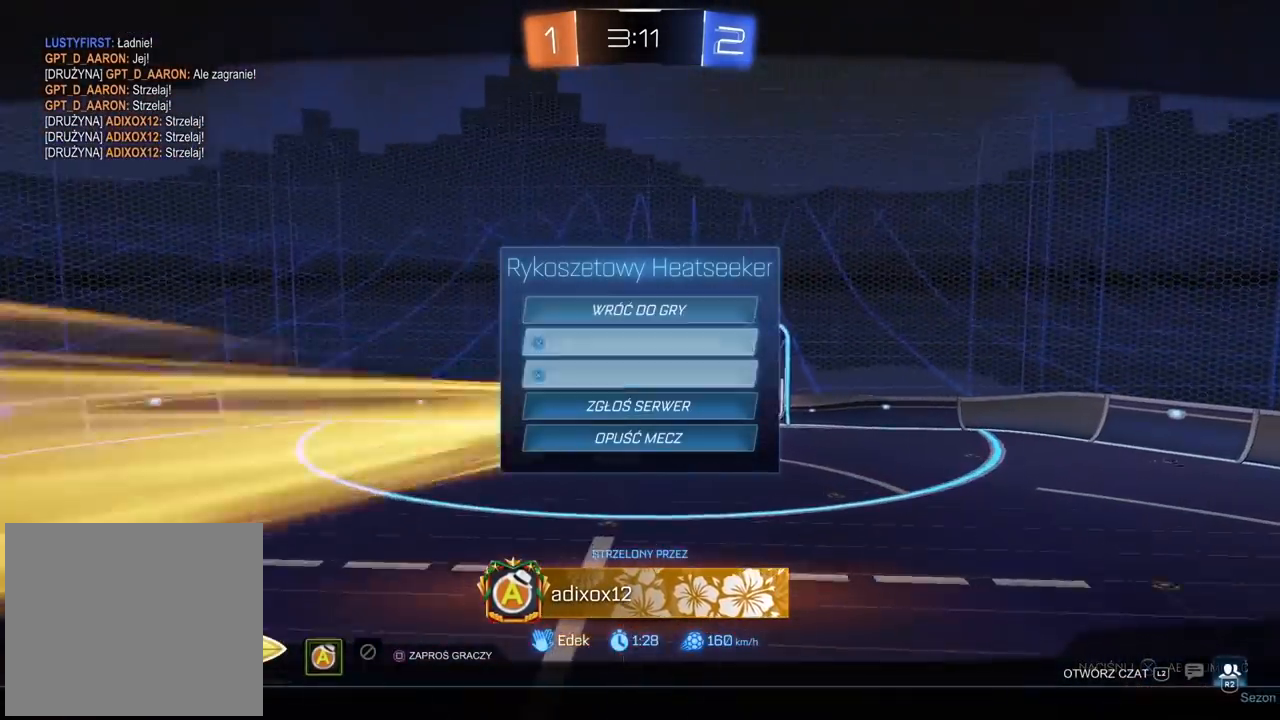
{"dt_ms": 500, "buttons": [], "left_stick": "center", "right_stick": "center", "events": [[50, "CROSS", "down"], [50, "DPAD_DOWN", "up"], [133, "CROSS", "up"], [367, "R1", "down"], [367, "R2", "down"], [450, "R1", "up"], [450, "R2", "up"]]}
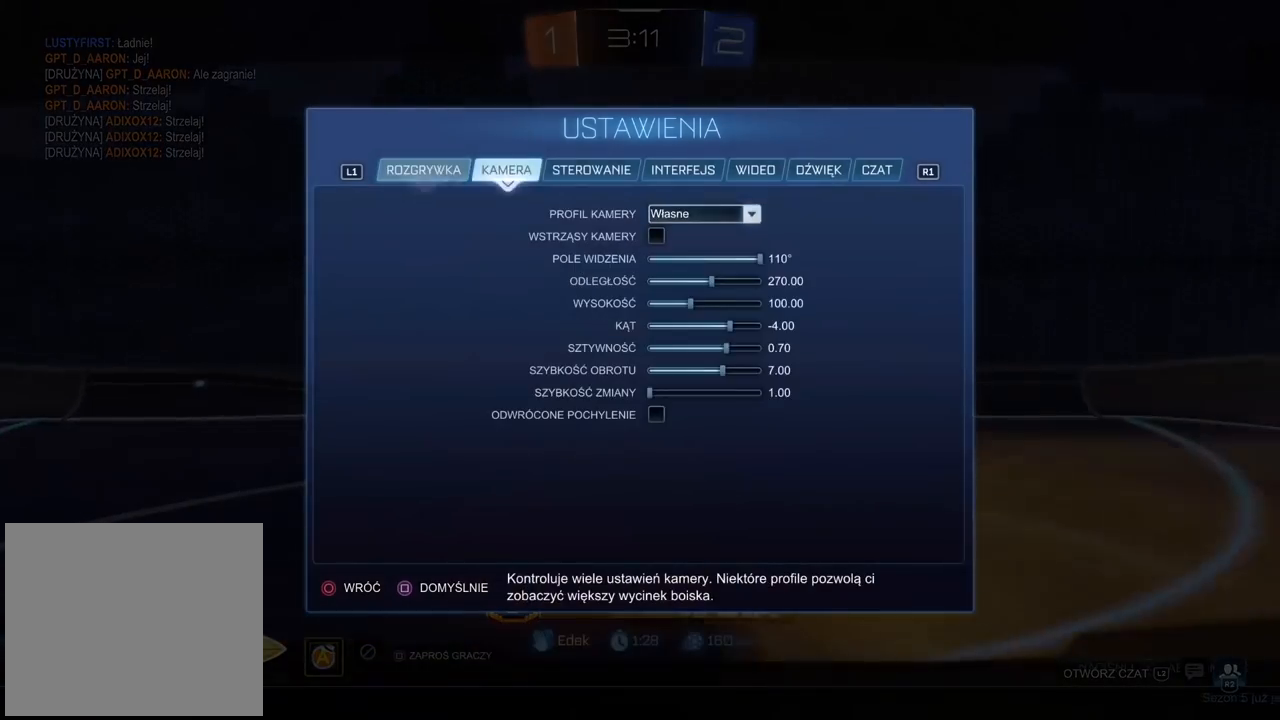
{"dt_ms": 500, "buttons": [], "left_stick": "center", "right_stick": "center"}
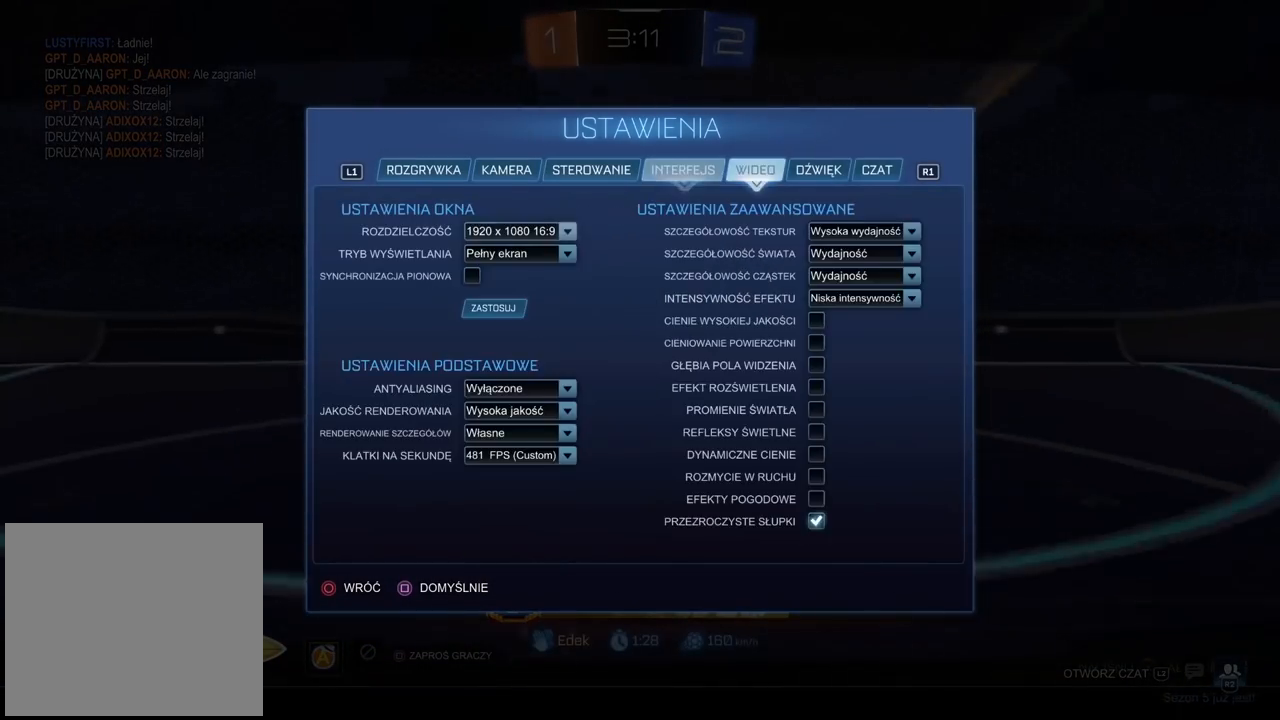
{"dt_ms": 500, "buttons": [], "left_stick": "center", "right_stick": "center"}
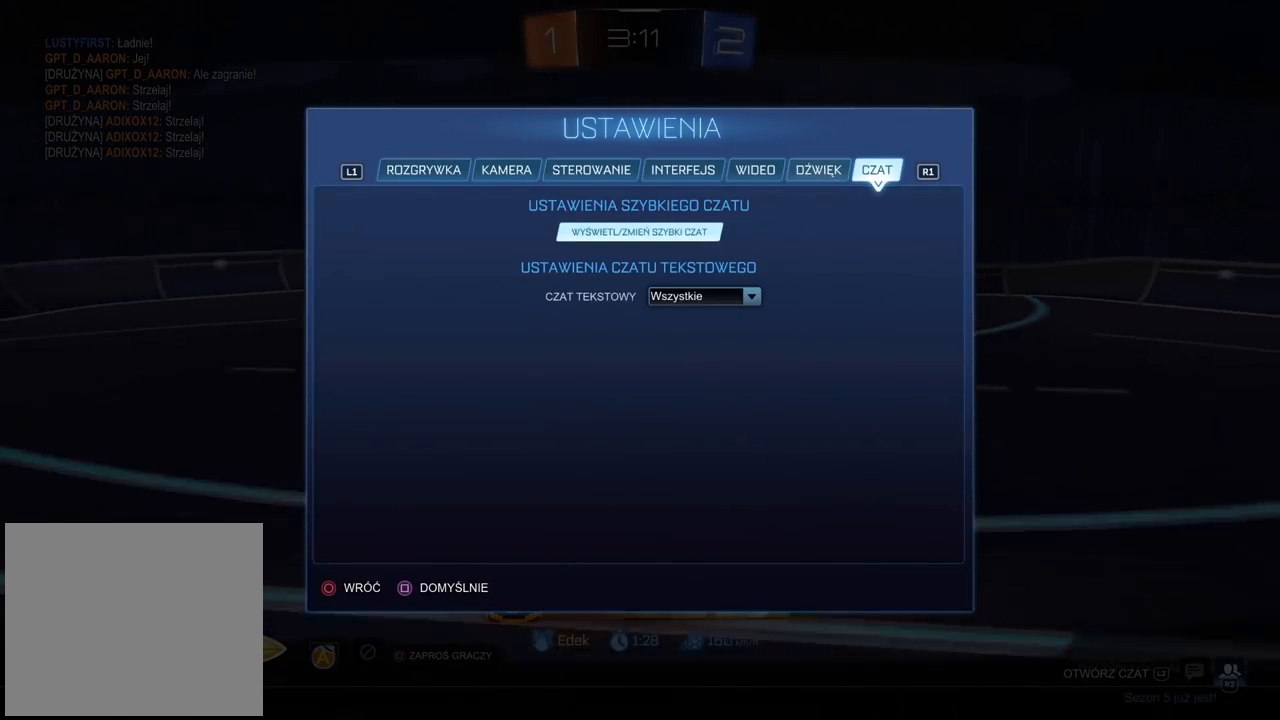
{"dt_ms": 1000, "buttons": [], "left_stick": "center", "right_stick": "center", "events": [[217, "CROSS", "down"], [283, "CROSS", "up"], [283, "left_stick", "left"], [383, "L2", "down"], [550, "L2", "up"], [717, "left_stick", "center"], [833, "left_stick", "left"], [1000, "left_stick", "center"]]}
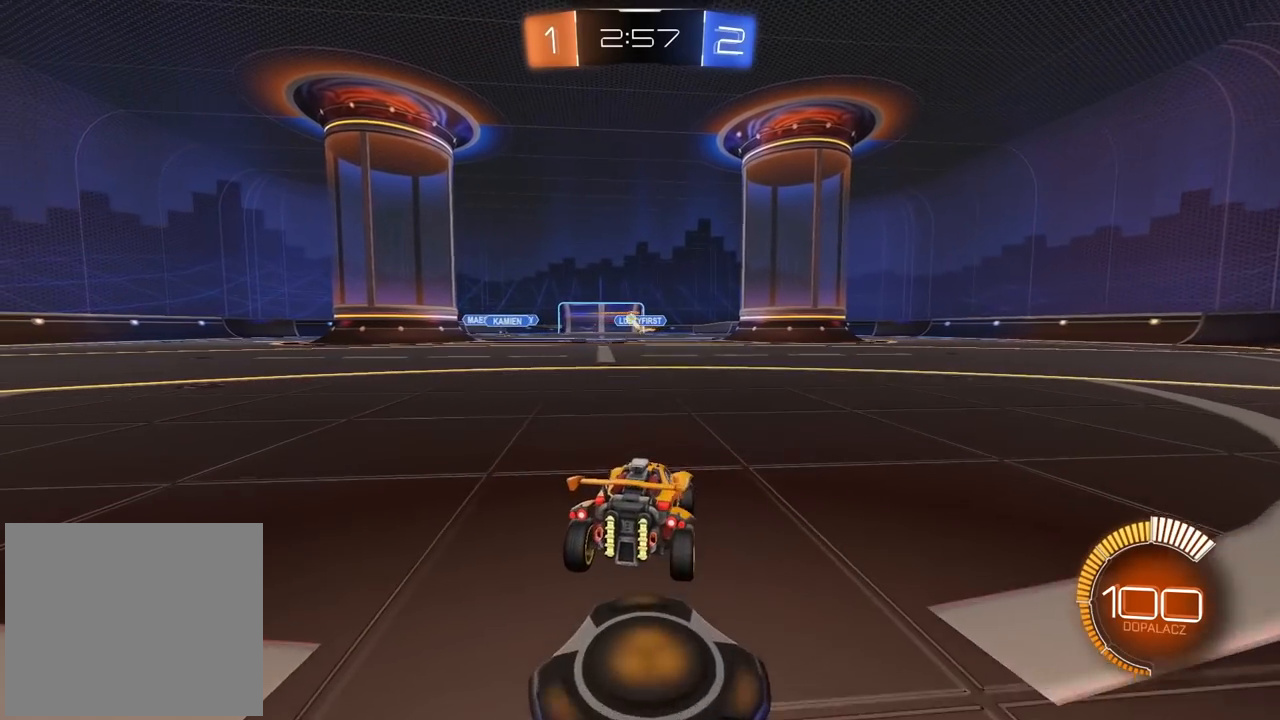
{"dt_ms": 500, "buttons": ["CROSS"], "left_stick": "down-left", "right_stick": "center", "events": [[50, "left_stick", "left"], [417, "left_stick", "down-left"], [433, "CROSS", "down"]]}
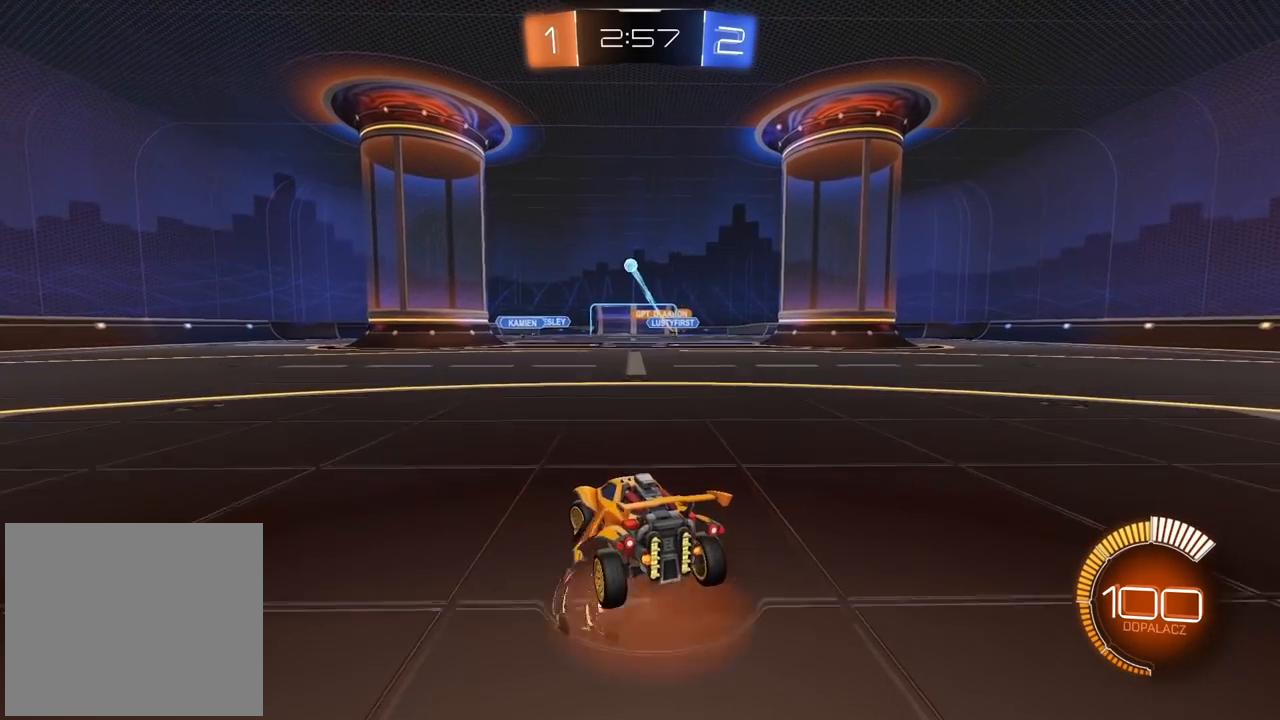
{"dt_ms": 500, "buttons": ["CROSS", "CIRCLE", "L2", "R2"], "left_stick": "center", "right_stick": "center", "events": [[100, "CROSS", "up"], [150, "R2", "down"], [167, "CIRCLE", "down"], [167, "left_stick", "center"], [200, "CROSS", "down"], [250, "left_stick", "down-left"], [283, "L2", "down"], [400, "left_stick", "center"]]}
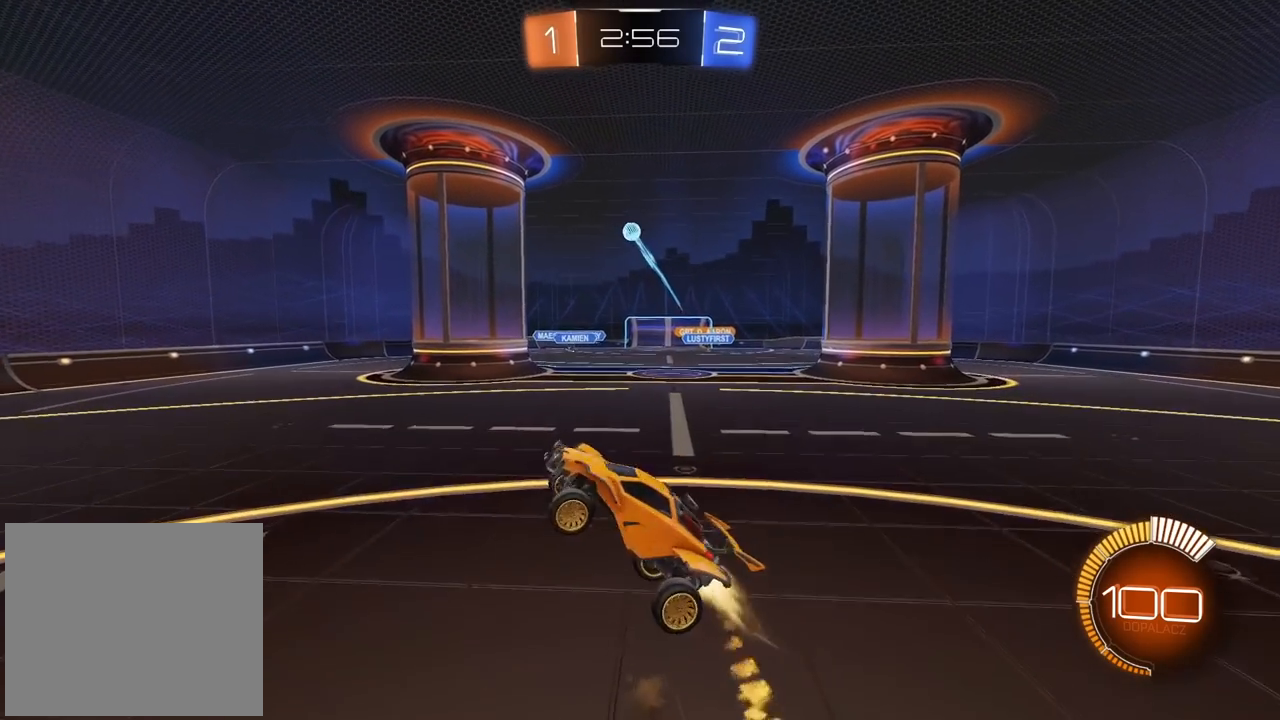
{"dt_ms": 500, "buttons": ["CIRCLE", "L2", "R2"], "left_stick": "up-right", "right_stick": "center", "events": [[100, "left_stick", "left"], [233, "CROSS", "up"], [333, "CIRCLE", "up"], [467, "left_stick", "up-right"], [483, "CIRCLE", "down"]]}
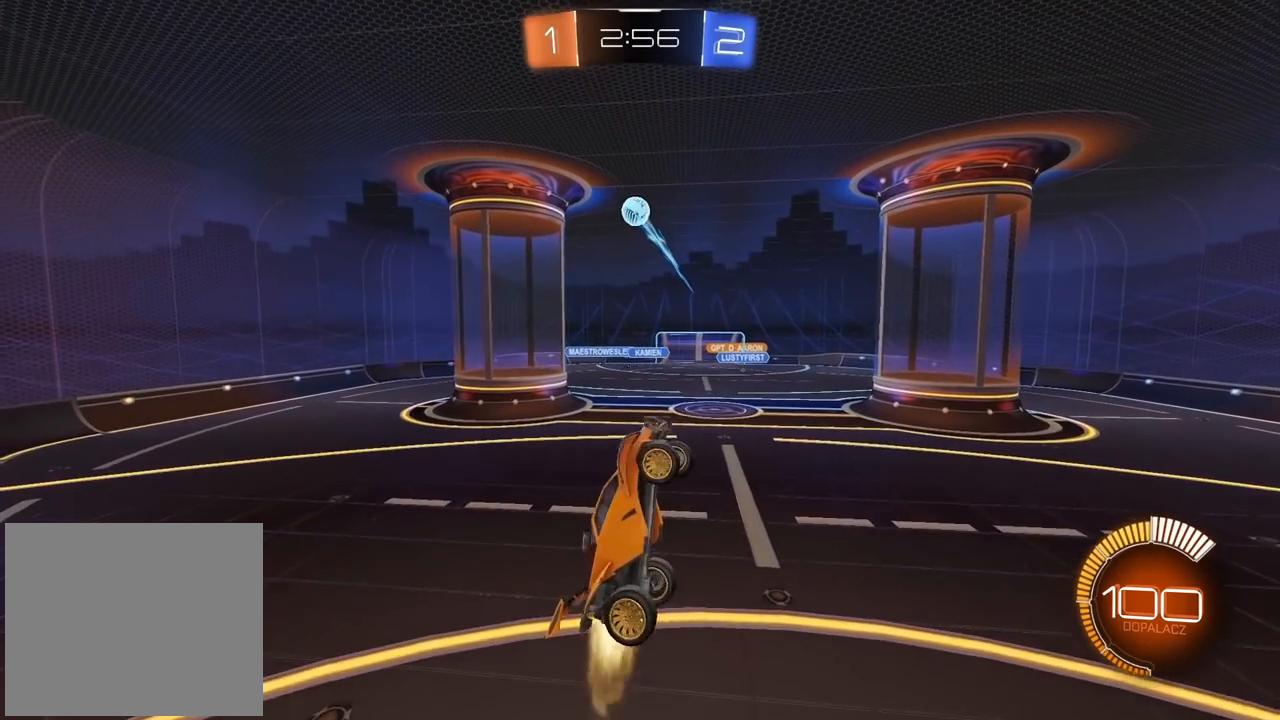
{"dt_ms": 500, "buttons": ["CIRCLE", "L2", "R2"], "left_stick": "down", "right_stick": "center", "events": [[167, "left_stick", "down"], [217, "left_stick", "left"], [250, "CIRCLE", "up"], [383, "left_stick", "center"], [400, "CIRCLE", "down"], [467, "left_stick", "down"]]}
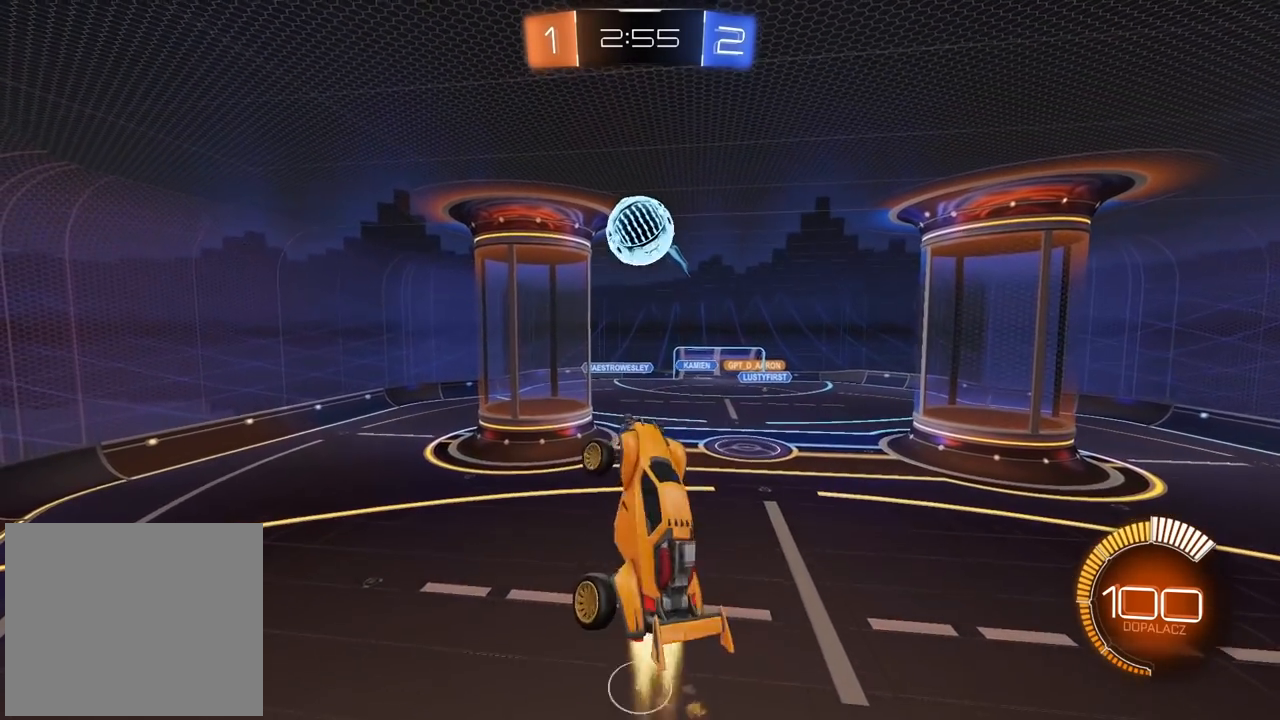
{"dt_ms": 500, "buttons": ["CIRCLE", "L2", "R2"], "left_stick": "down-left", "right_stick": "center", "events": [[250, "left_stick", "center"], [400, "left_stick", "down-left"]]}
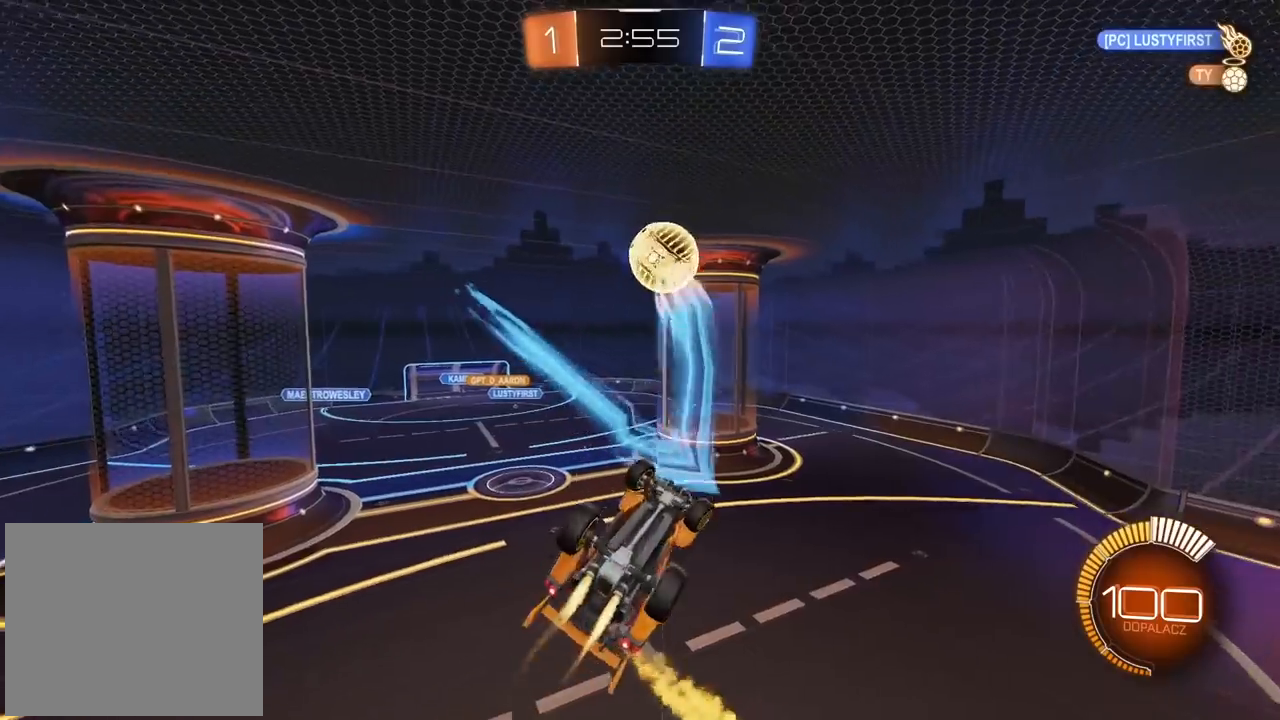
{"dt_ms": 500, "buttons": ["CIRCLE", "R2"], "left_stick": "center", "right_stick": "center", "events": [[67, "left_stick", "up"], [167, "left_stick", "center"], [317, "L2", "up"]]}
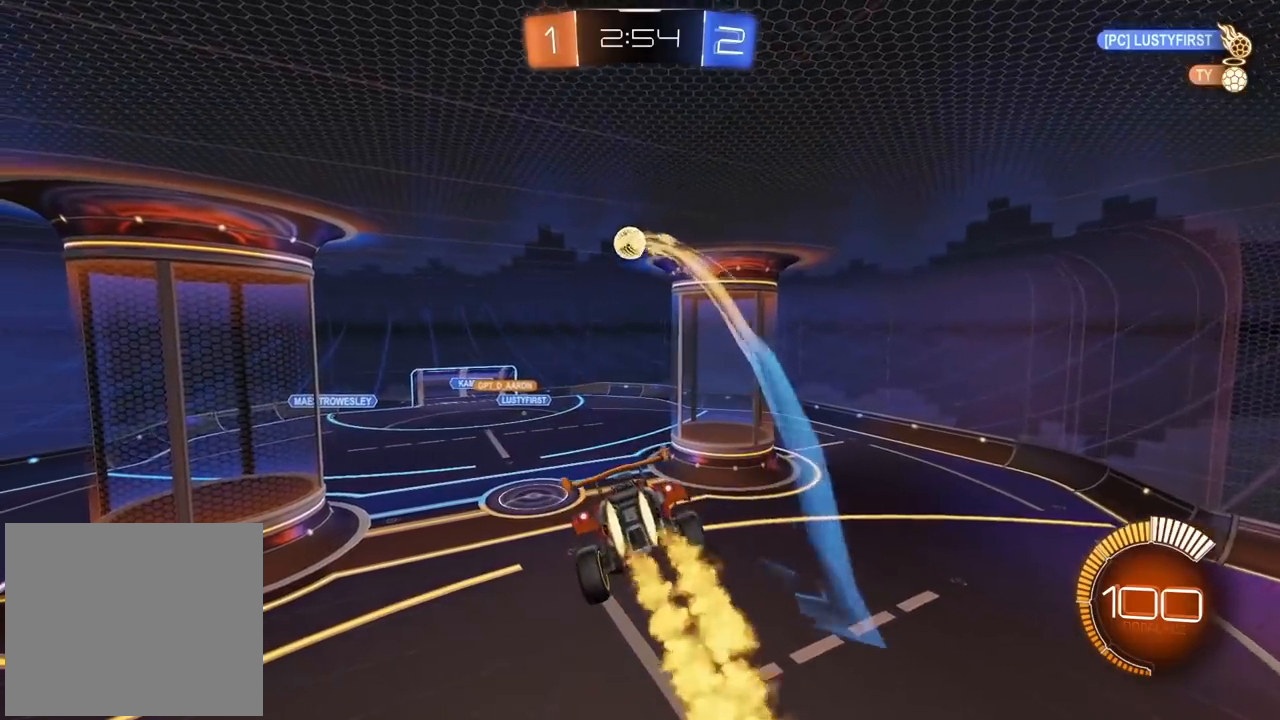
{"dt_ms": 500, "buttons": ["CIRCLE", "R2"], "left_stick": "center", "right_stick": "center", "events": []}
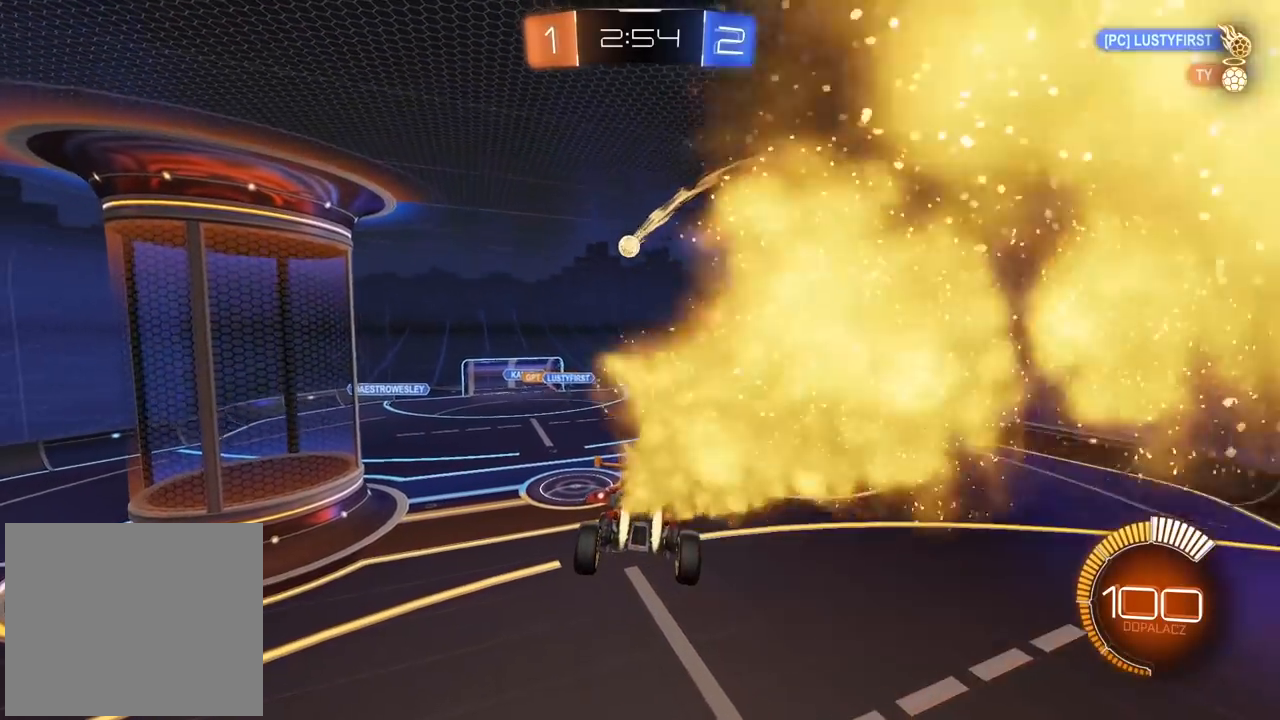
{"dt_ms": 500, "buttons": ["R2"], "left_stick": "center", "right_stick": "center", "events": [[300, "CIRCLE", "up"]]}
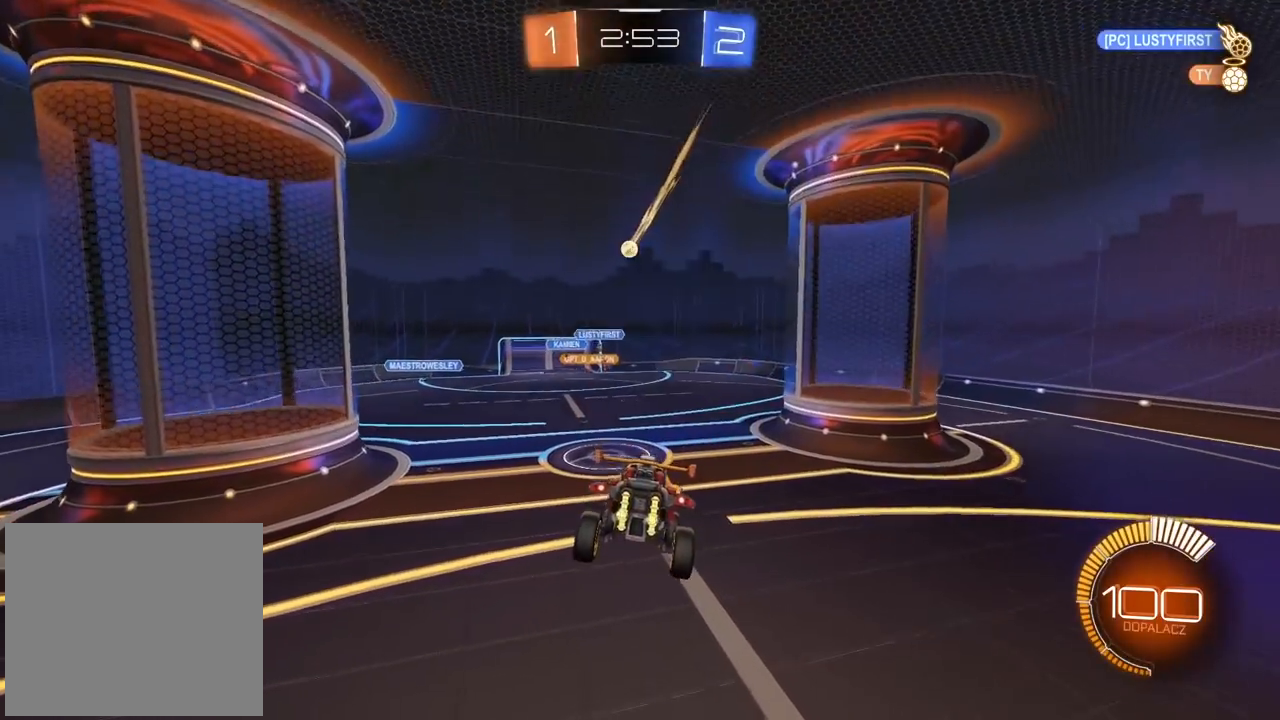
{"dt_ms": 500, "buttons": [], "left_stick": "center", "right_stick": "center", "events": [[250, "left_stick", "left"], [367, "R2", "up"], [400, "left_stick", "center"]]}
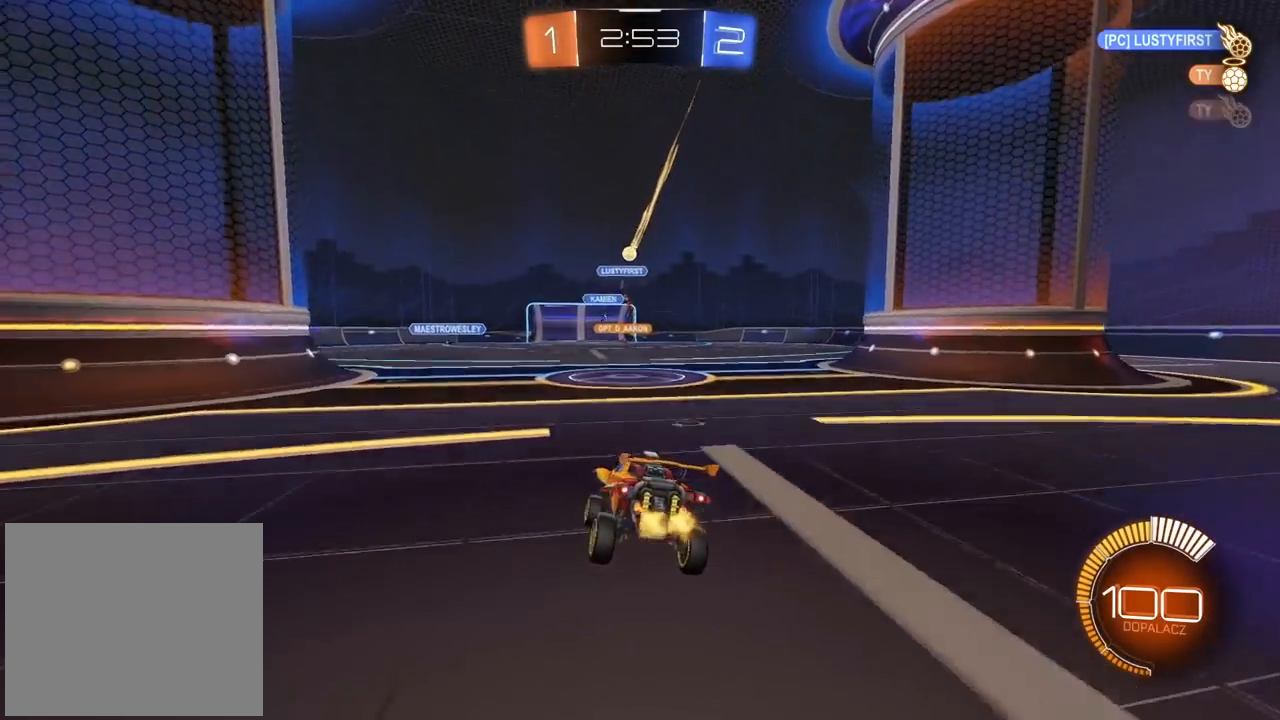
{"dt_ms": 500, "buttons": [], "left_stick": "left", "right_stick": "center", "events": [[317, "left_stick", "right"], [450, "left_stick", "left"]]}
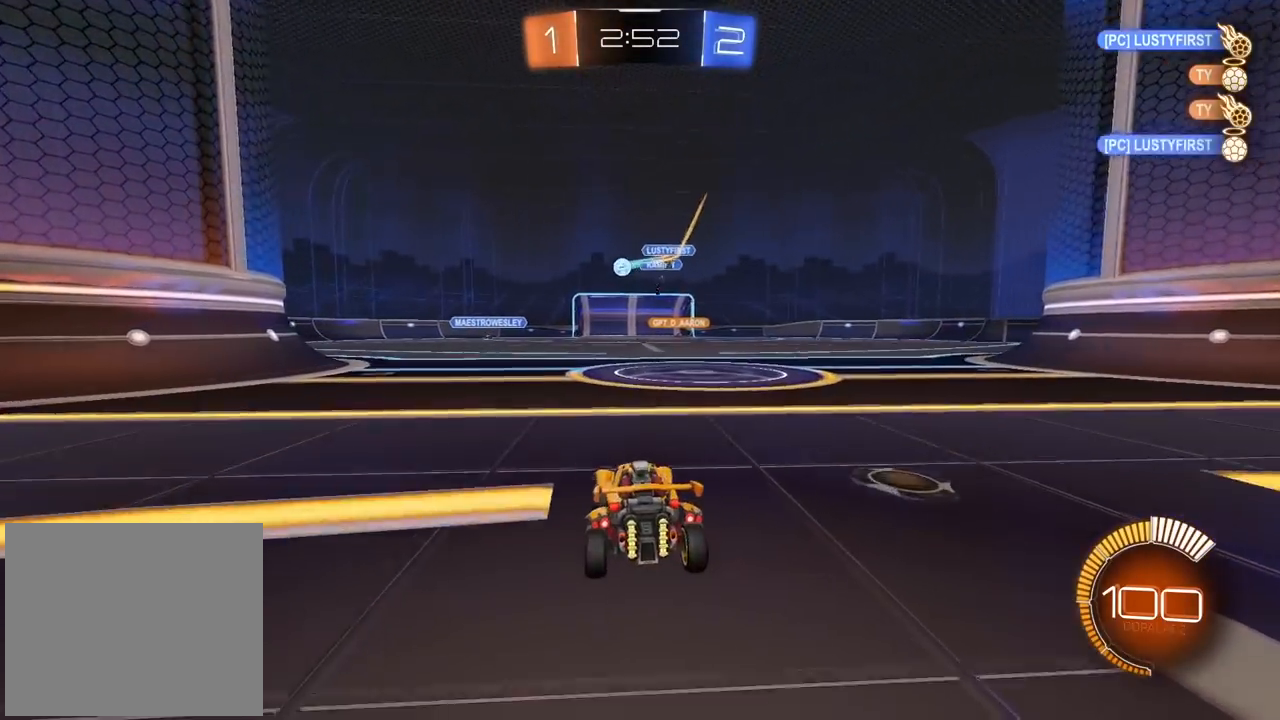
{"dt_ms": 500, "buttons": ["CROSS", "CIRCLE", "R2"], "left_stick": "down-right", "right_stick": "center", "events": [[17, "R2", "down"], [83, "CIRCLE", "down"], [383, "left_stick", "center"], [433, "left_stick", "down-right"], [450, "CROSS", "down"]]}
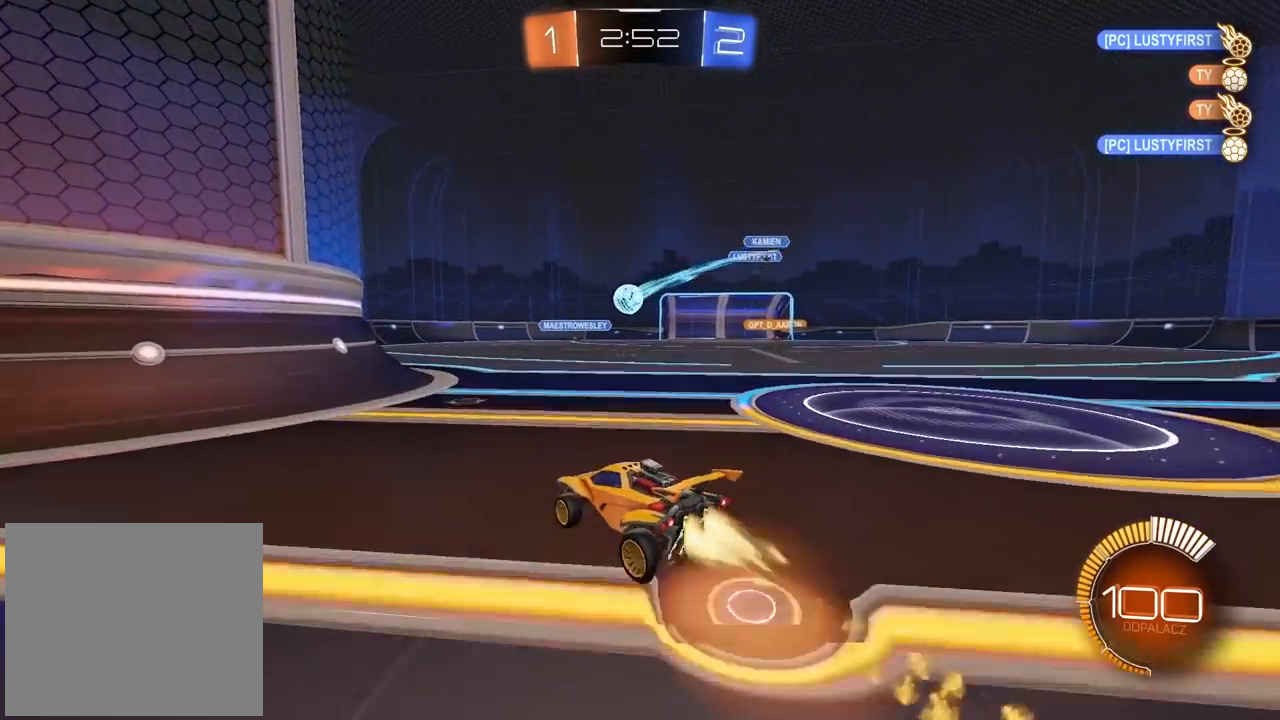
{"dt_ms": 500, "buttons": ["CROSS", "CIRCLE", "L2", "R2"], "left_stick": "up-right", "right_stick": "center", "events": [[133, "left_stick", "center"], [150, "CROSS", "up"], [367, "left_stick", "up-right"], [400, "L2", "down"], [450, "CROSS", "down"]]}
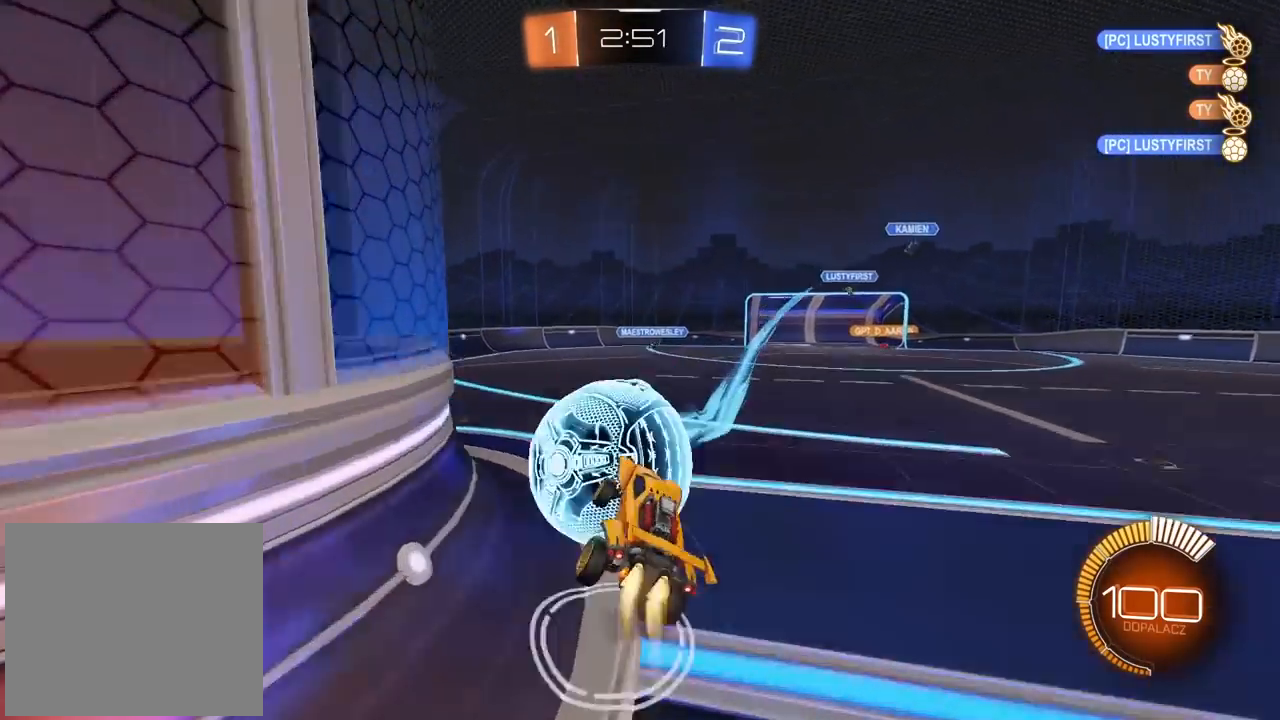
{"dt_ms": 500, "buttons": ["R2"], "left_stick": "up", "right_stick": "center", "events": [[167, "left_stick", "down-right"], [267, "CROSS", "up"], [267, "left_stick", "down-left"], [333, "left_stick", "center"], [383, "CIRCLE", "up"], [417, "left_stick", "up-left"], [500, "L2", "up"], [500, "left_stick", "up"]]}
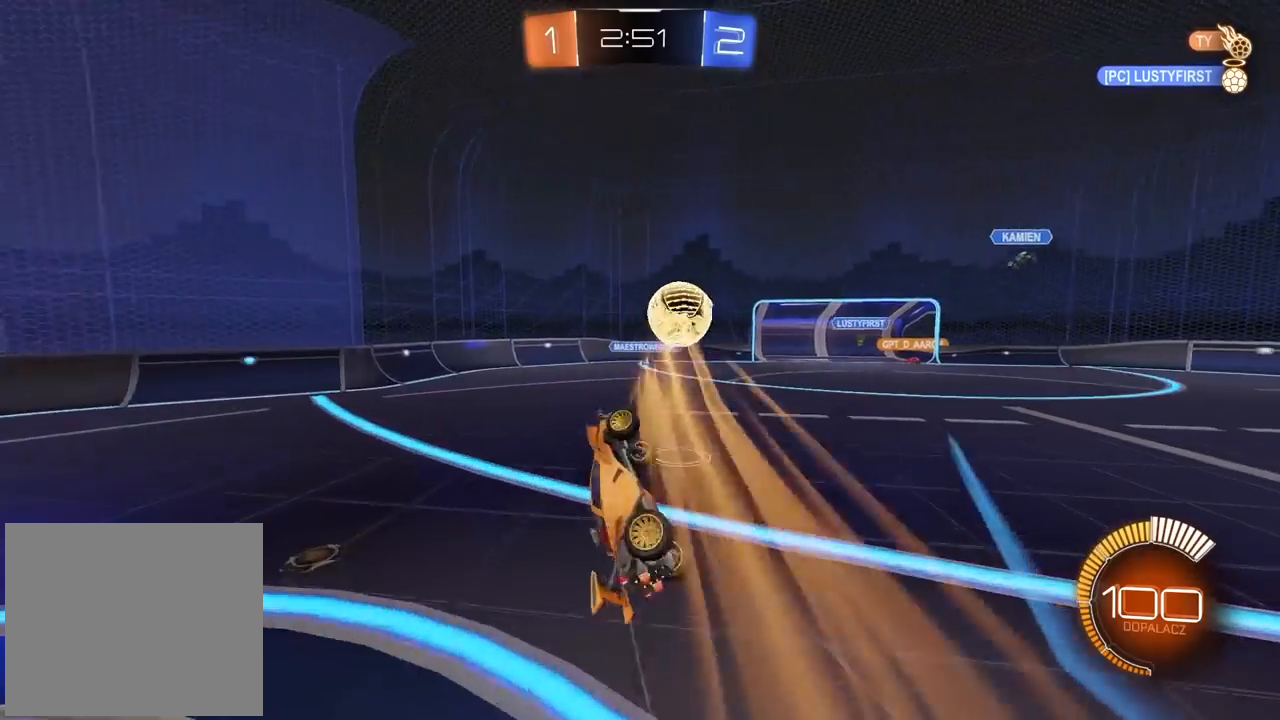
{"dt_ms": 500, "buttons": ["R2"], "left_stick": "center", "right_stick": "center", "events": [[167, "left_stick", "center"]]}
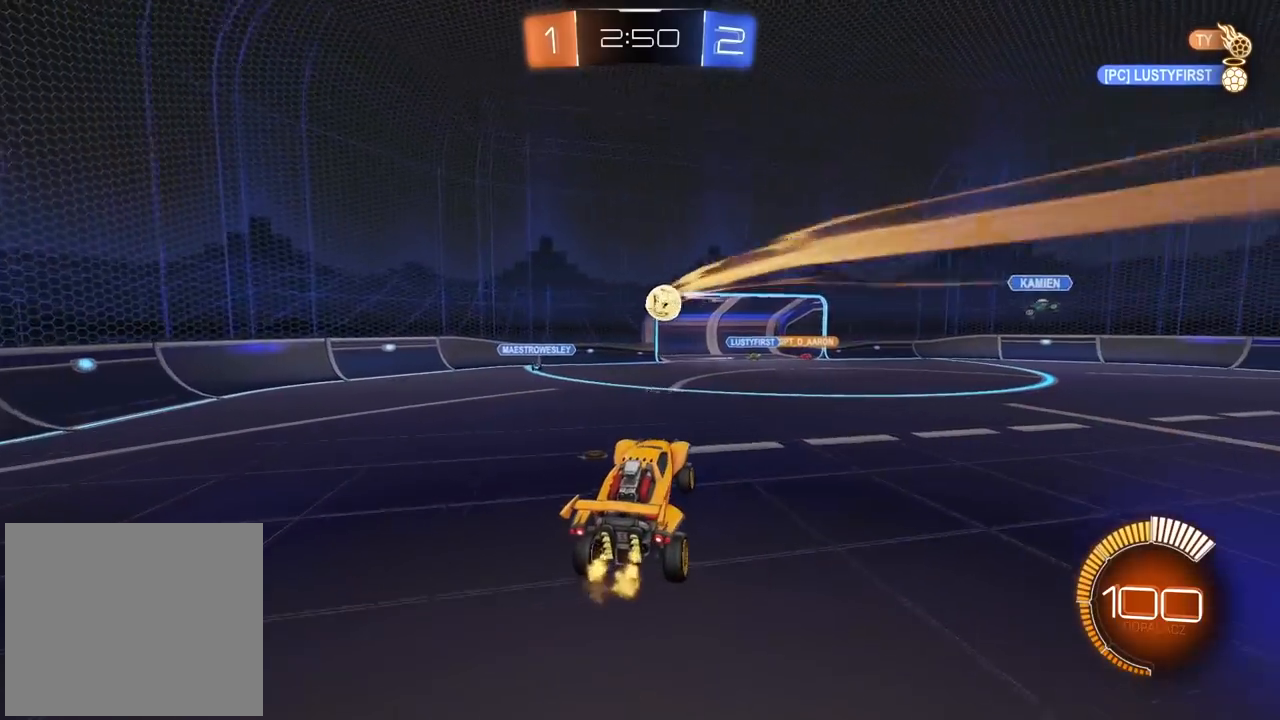
{"dt_ms": 500, "buttons": ["R2"], "left_stick": "center", "right_stick": "center", "events": []}
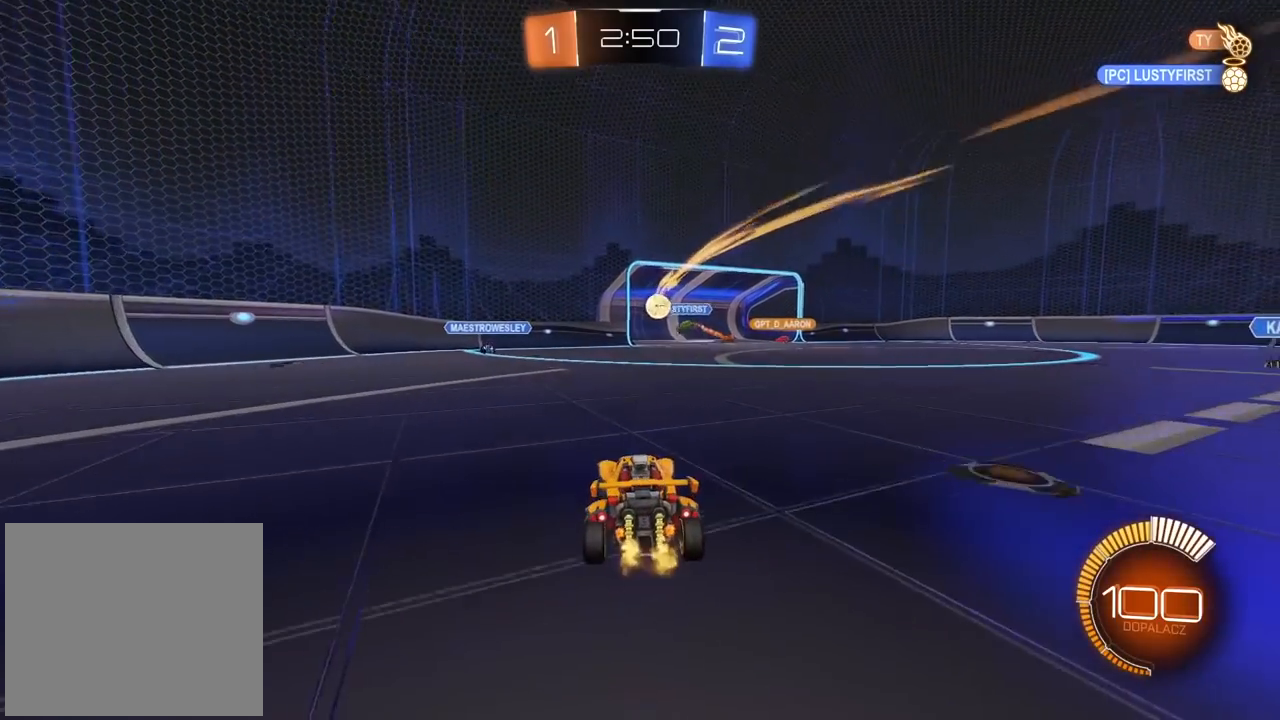
{"dt_ms": 1000, "buttons": [], "left_stick": "center", "right_stick": "center", "events": [[117, "left_stick", "left"], [400, "left_stick", "center"], [517, "left_stick", "right"], [583, "R2", "up"], [600, "left_stick", "center"]]}
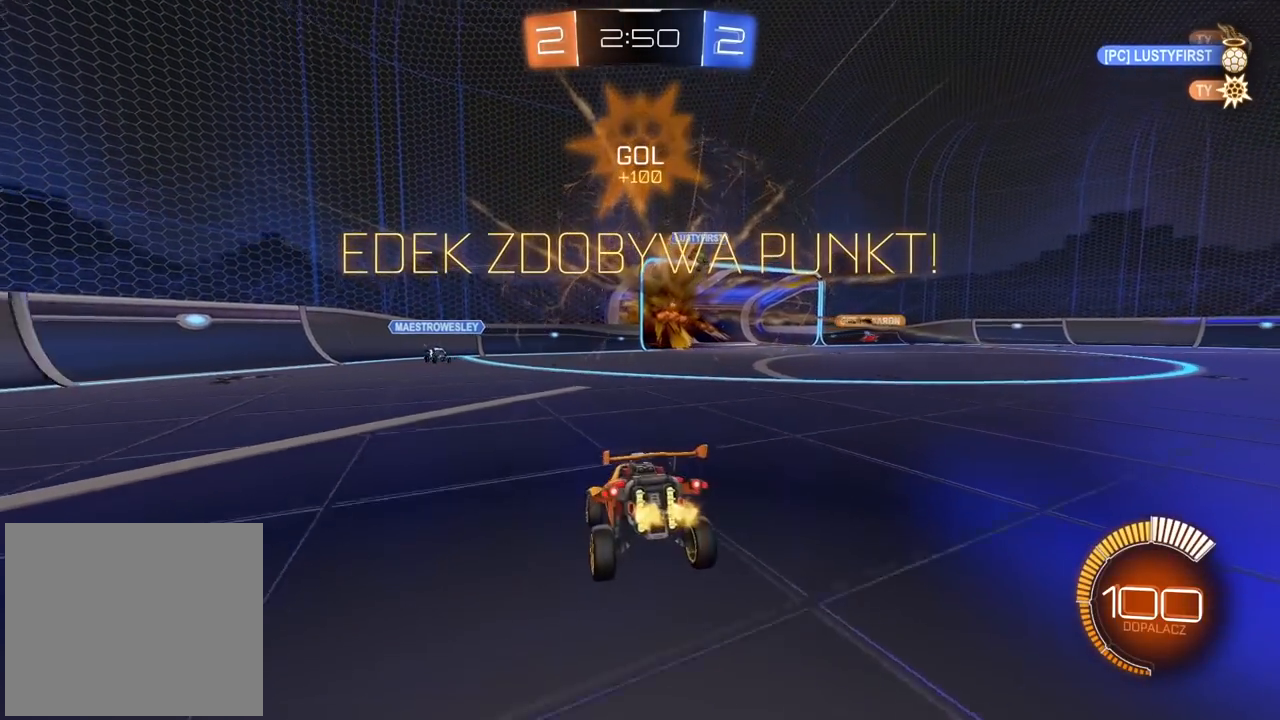
{"dt_ms": 500, "buttons": ["R2"], "left_stick": "center", "right_stick": "center", "events": [[33, "R2", "down"]]}
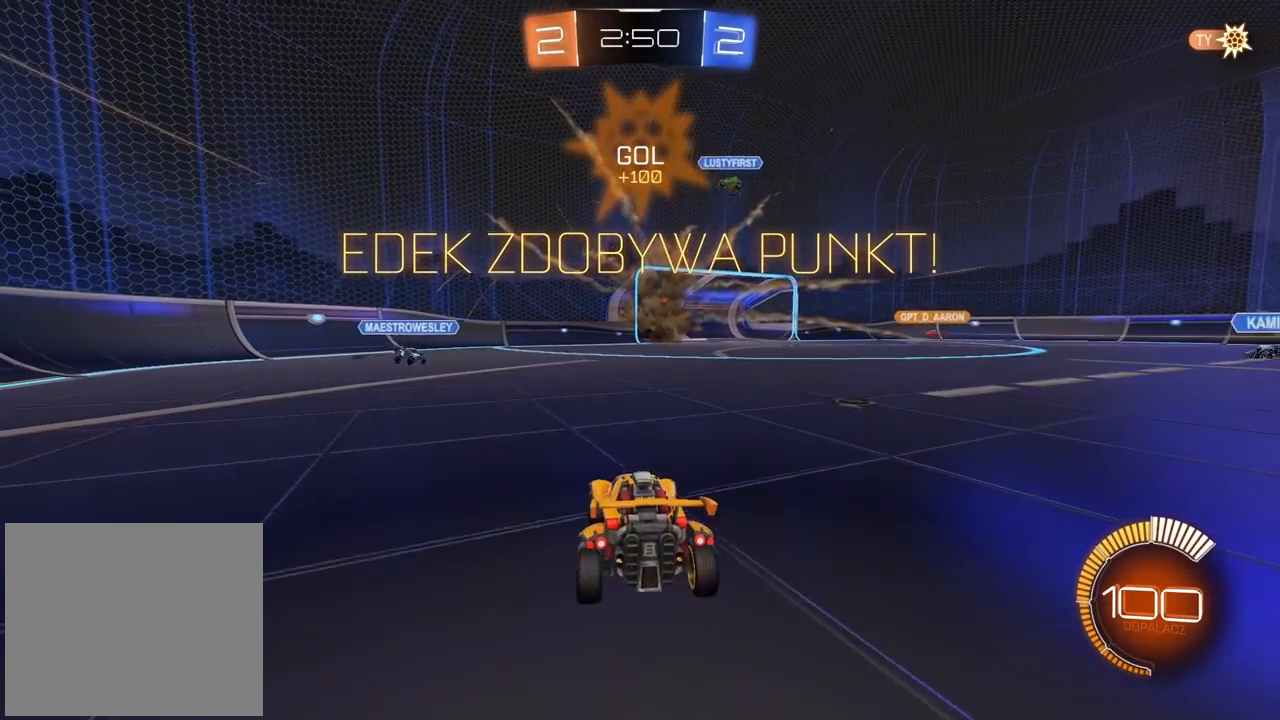
{"dt_ms": 500, "buttons": ["CIRCLE", "R2"], "left_stick": "center", "right_stick": "center", "events": [[183, "CIRCLE", "down"]]}
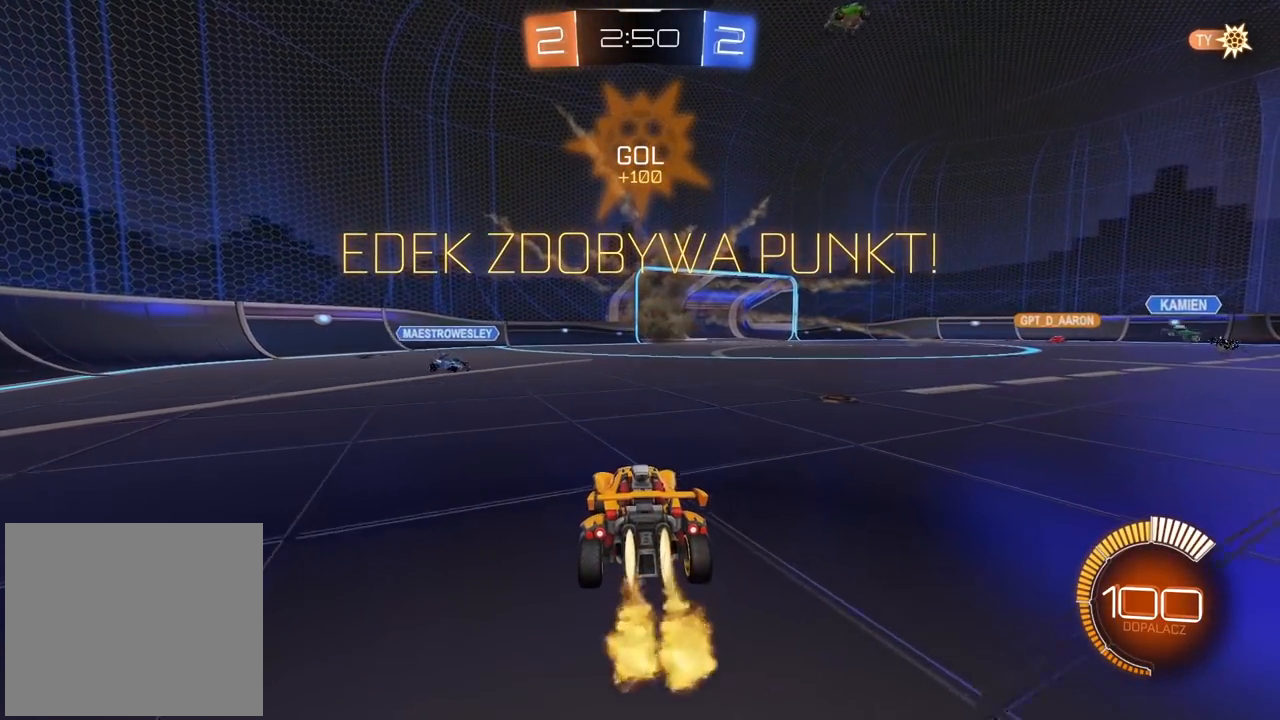
{"dt_ms": 500, "buttons": ["CIRCLE", "R2"], "left_stick": "center", "right_stick": "center", "events": []}